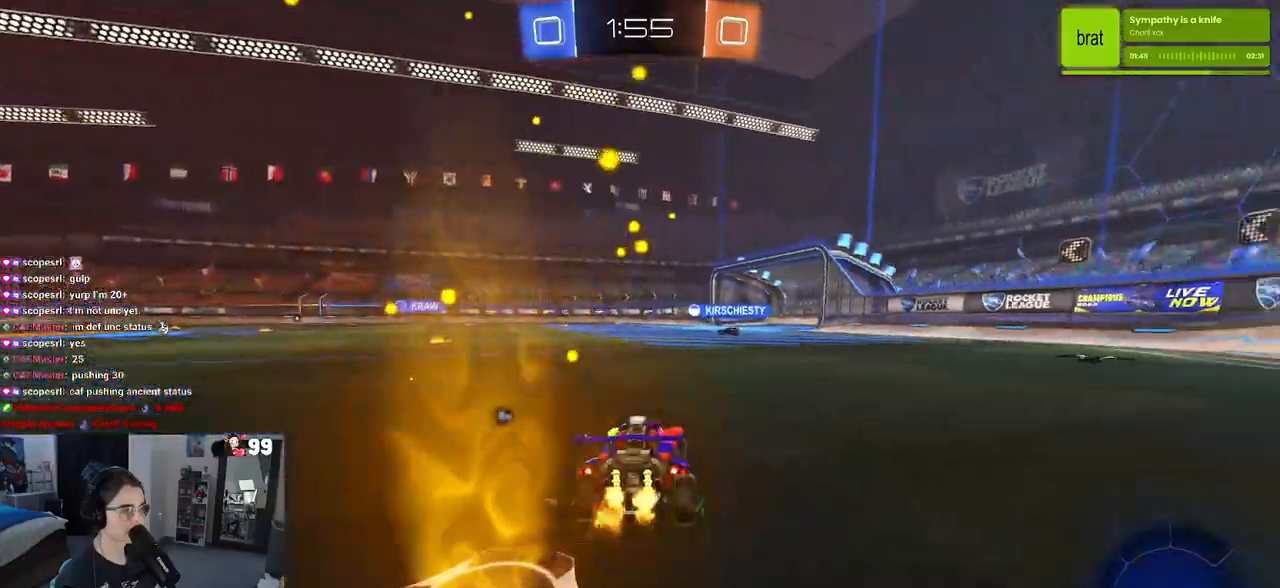
Gameplay with a controller (PlayStation layout); each line is a JSON object with the inputs held at the frame after it. "events" lists button and stick changes between this image and that frame as [ms after this image, input, new state], when the widget could be followed in between.
{"buttons": ["R2"], "left_stick": "left", "right_stick": "center", "events": [[317, "TRIANGLE", "down"], [317, "left_stick", "center"], [400, "left_stick", "left"], [433, "TRIANGLE", "up"]]}
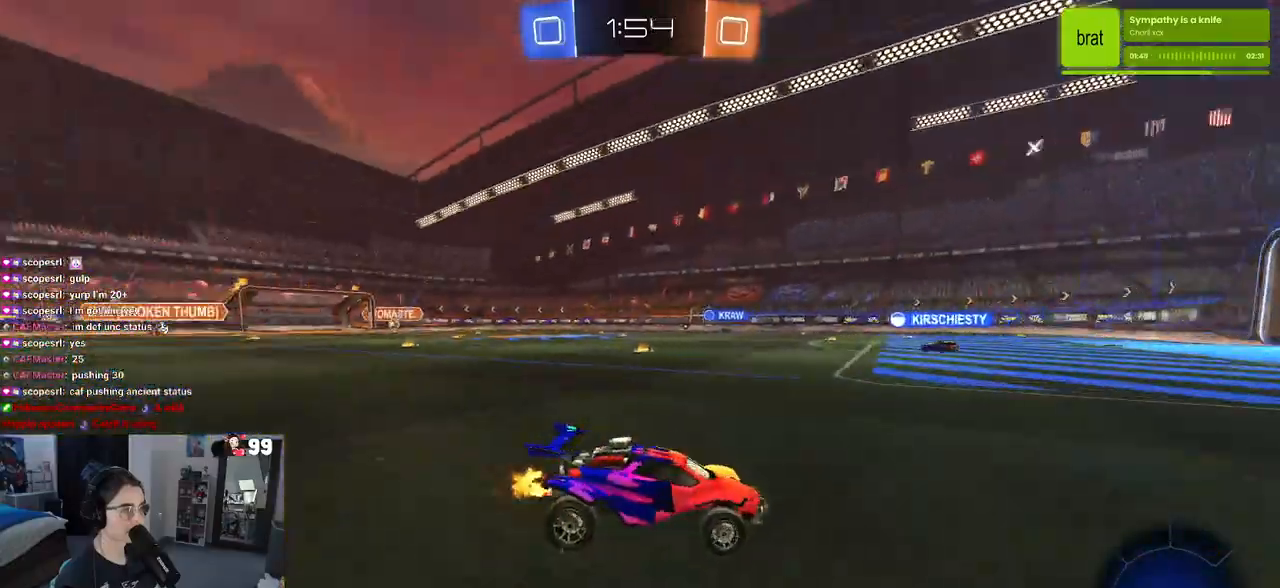
{"buttons": ["R2"], "left_stick": "left", "right_stick": "center", "events": [[50, "left_stick", "center"], [467, "left_stick", "left"]]}
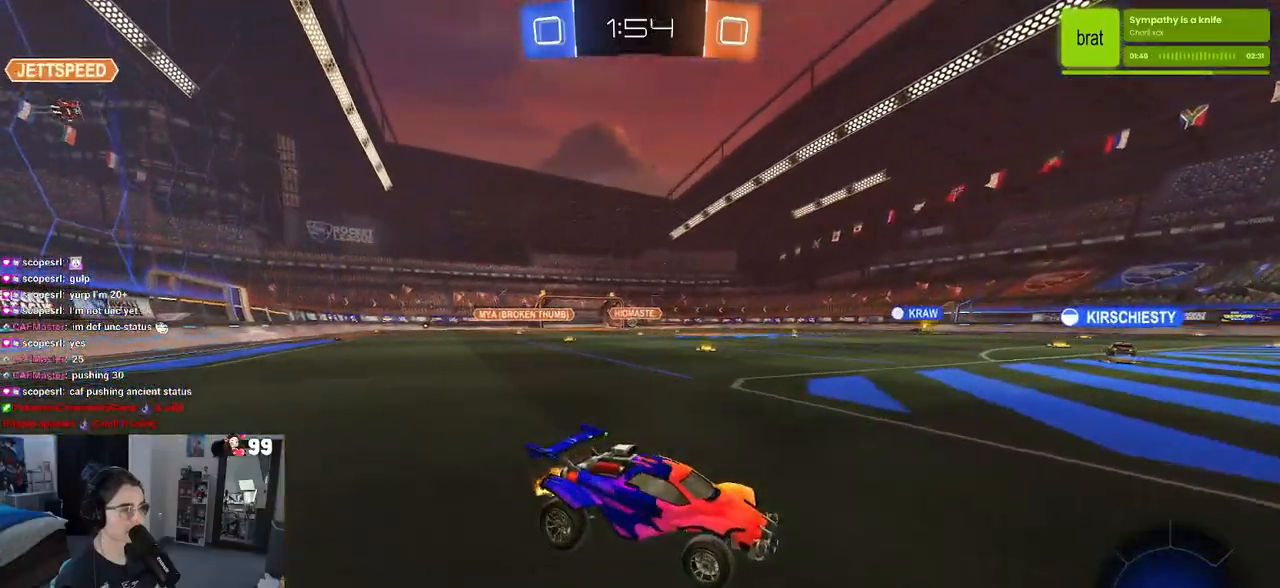
{"buttons": ["R2"], "left_stick": "center", "right_stick": "center", "events": [[167, "left_stick", "center"], [267, "left_stick", "left"], [433, "left_stick", "center"]]}
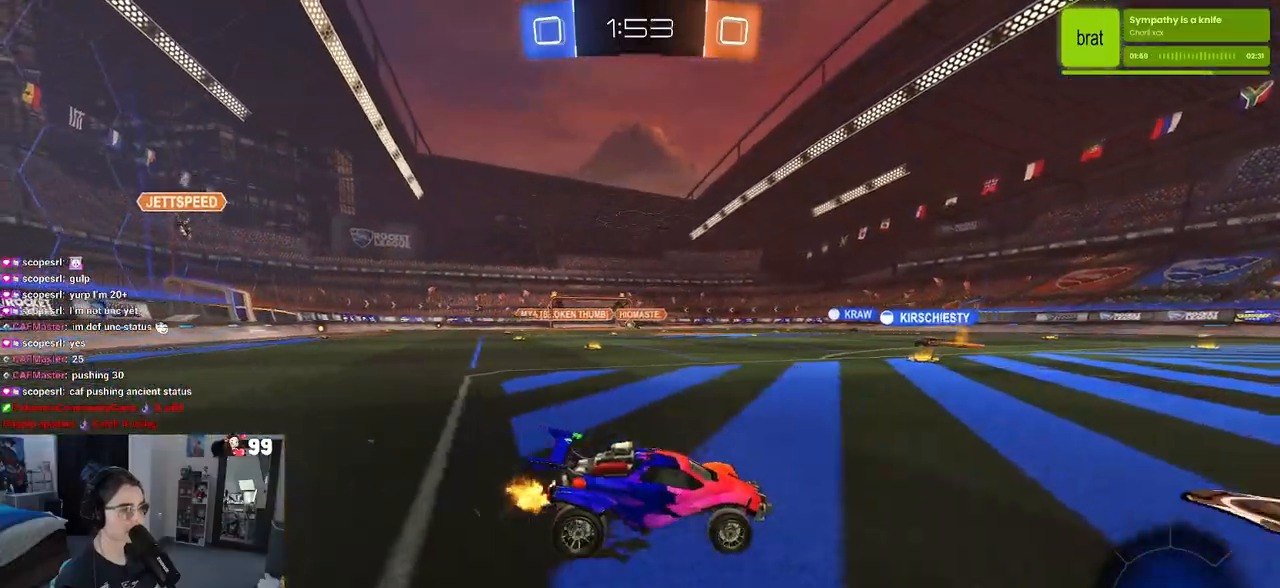
{"buttons": ["R2"], "left_stick": "left", "right_stick": "center", "events": [[200, "left_stick", "left"]]}
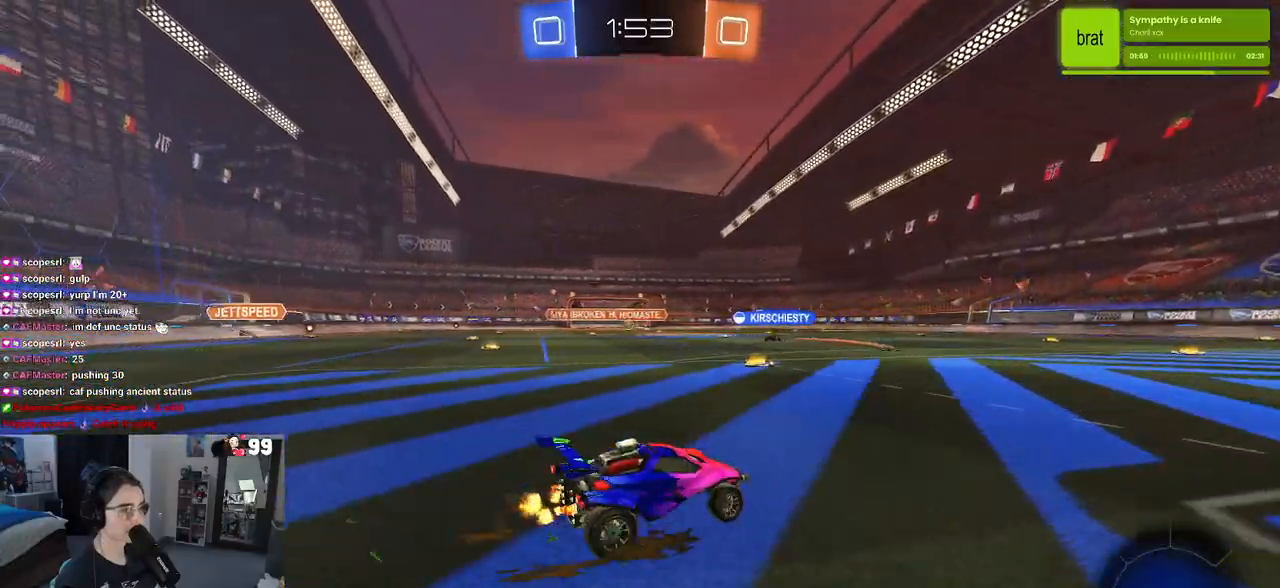
{"buttons": ["R2"], "left_stick": "left", "right_stick": "center", "events": []}
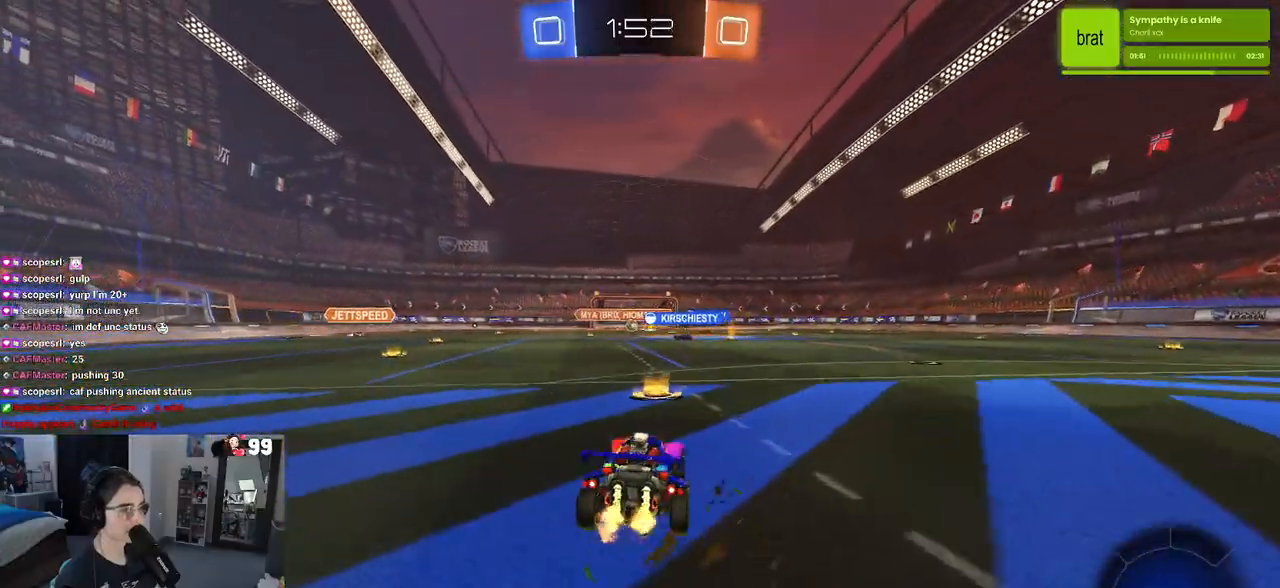
{"buttons": ["R2"], "left_stick": "center", "right_stick": "center", "events": [[450, "left_stick", "center"]]}
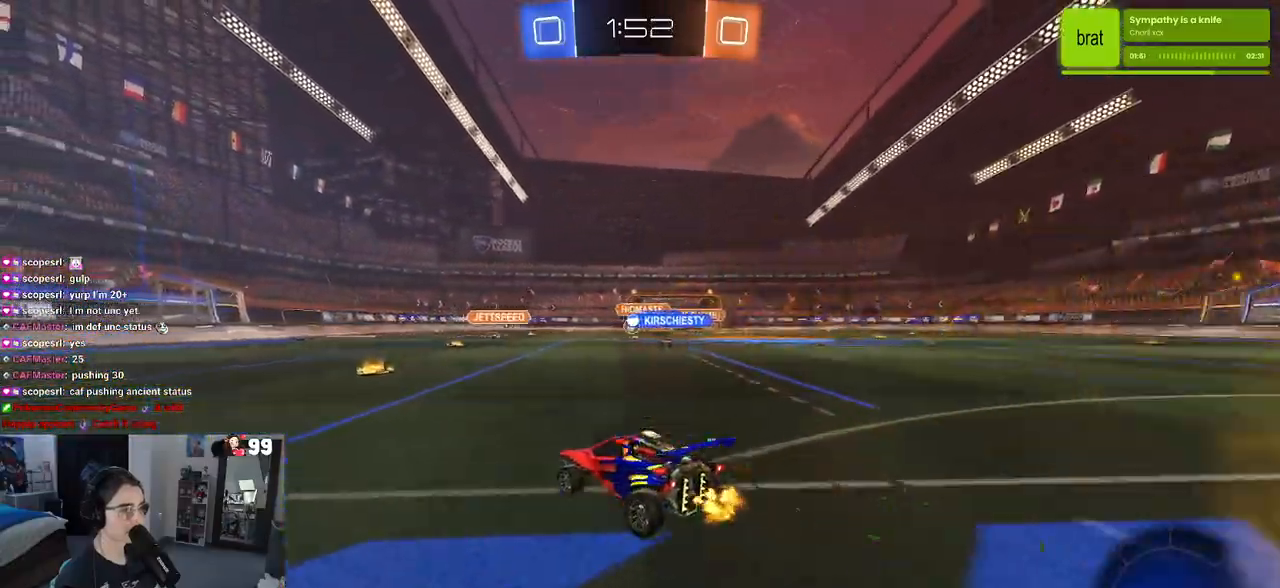
{"buttons": ["R2"], "left_stick": "center", "right_stick": "center", "events": [[217, "left_stick", "right"], [333, "left_stick", "center"]]}
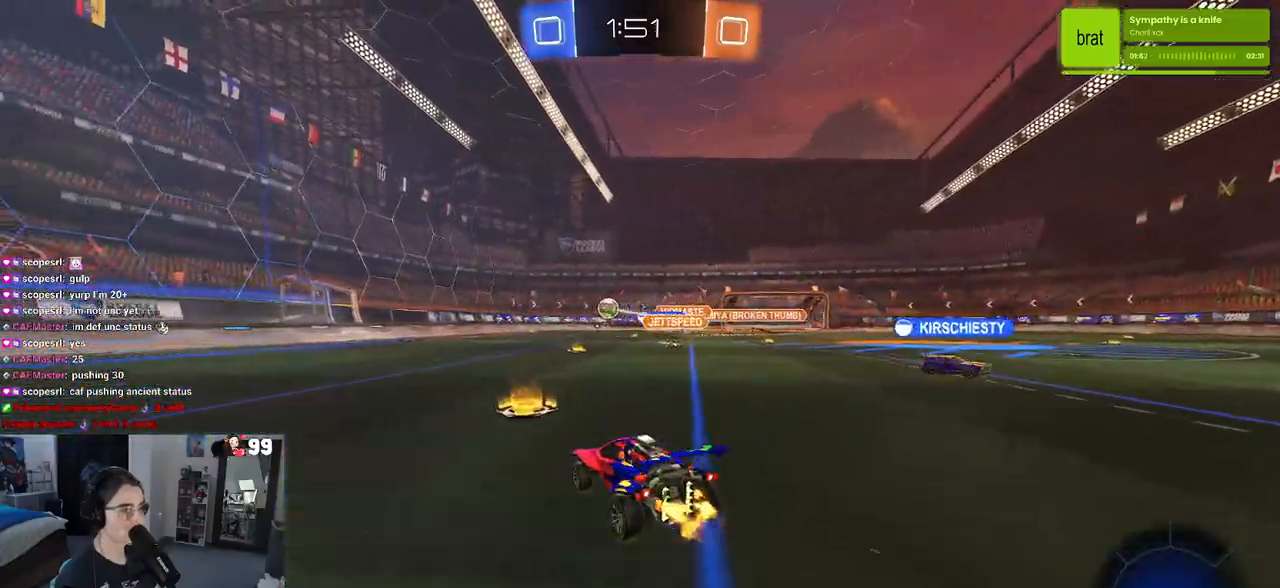
{"buttons": ["R2"], "left_stick": "right", "right_stick": "center", "events": [[50, "left_stick", "left"], [150, "left_stick", "center"], [233, "left_stick", "right"]]}
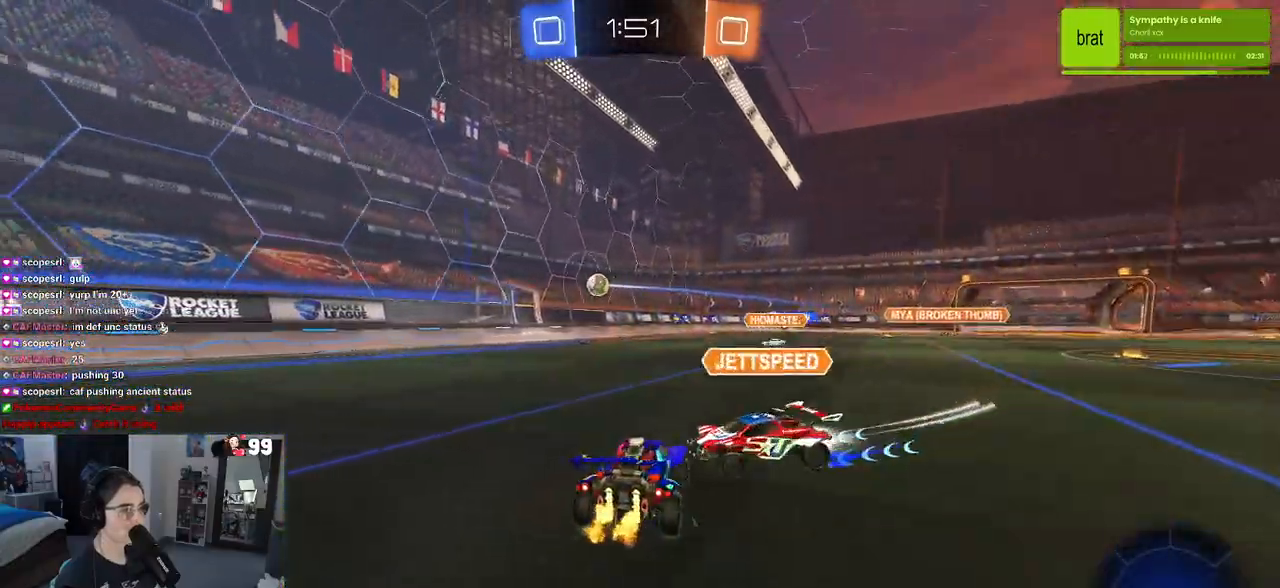
{"buttons": ["R2"], "left_stick": "left", "right_stick": "center", "events": [[33, "R1", "down"], [217, "left_stick", "center"], [333, "R1", "up"], [367, "left_stick", "left"]]}
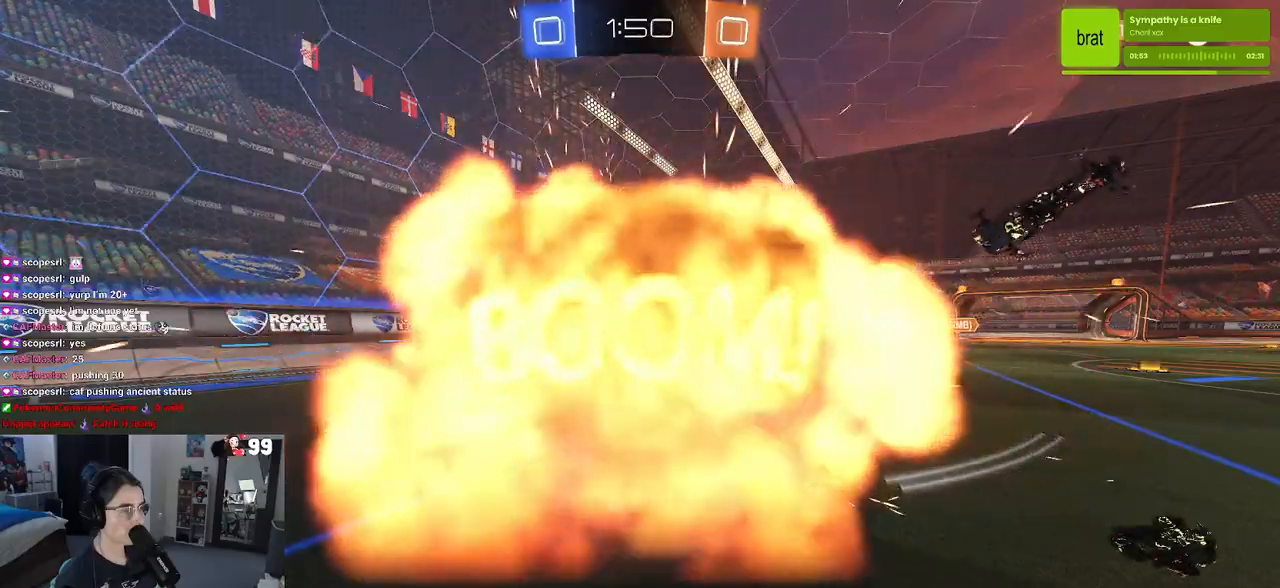
{"buttons": ["R2"], "left_stick": "center", "right_stick": "center", "events": [[33, "left_stick", "center"], [200, "R2", "up"], [417, "R2", "down"]]}
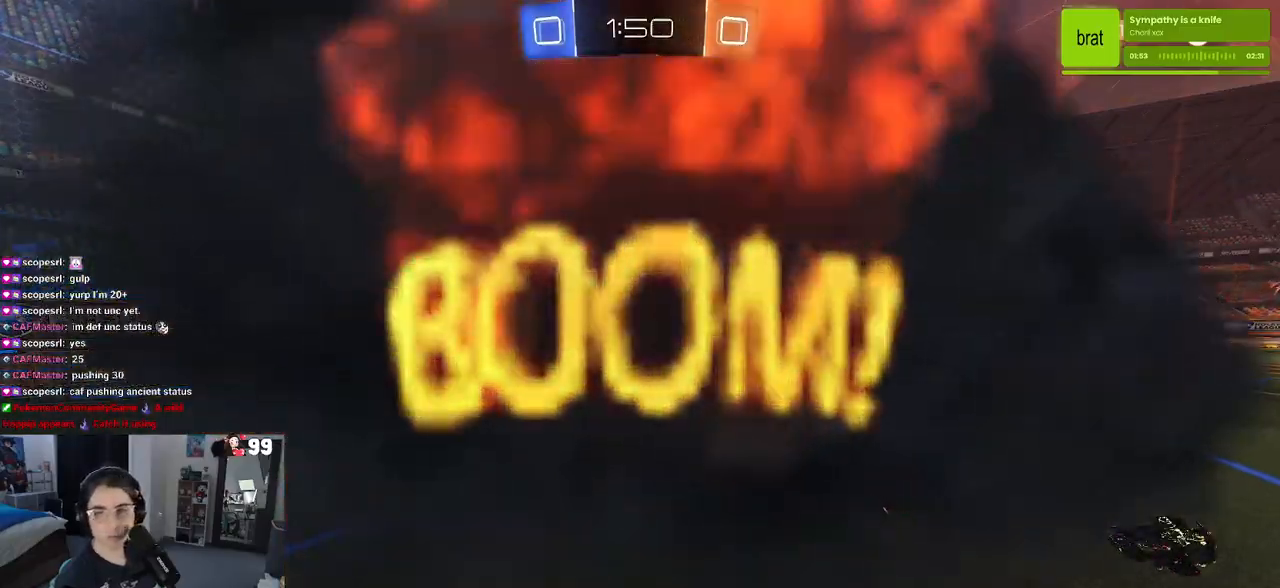
{"buttons": ["R2"], "left_stick": "center", "right_stick": "center", "events": []}
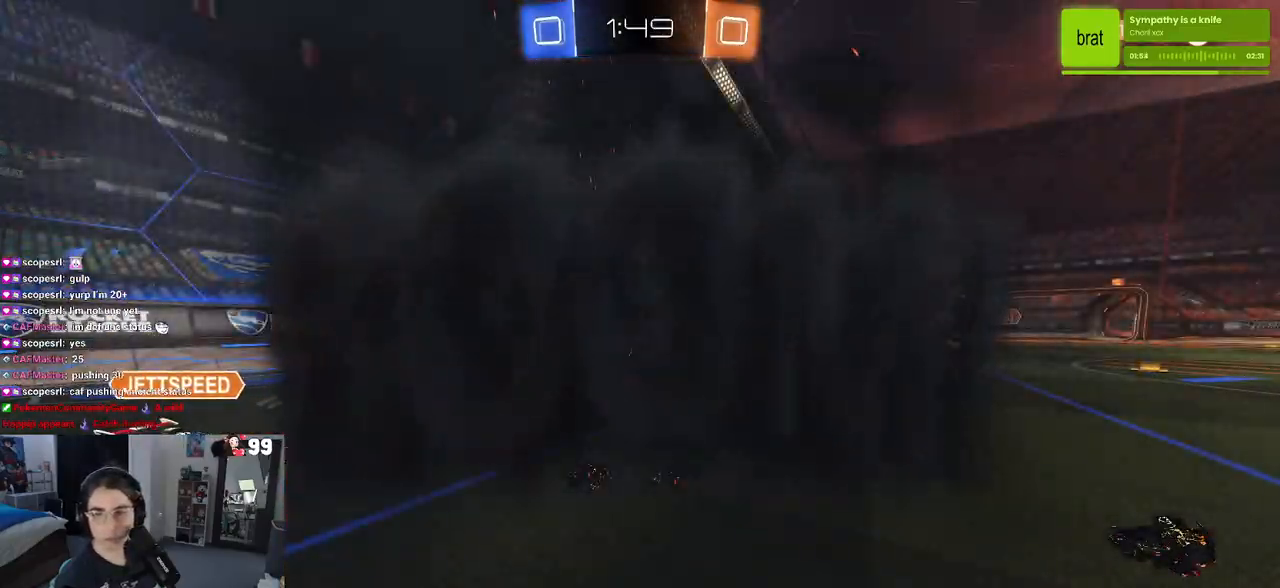
{"buttons": ["R2"], "left_stick": "center", "right_stick": "center", "events": []}
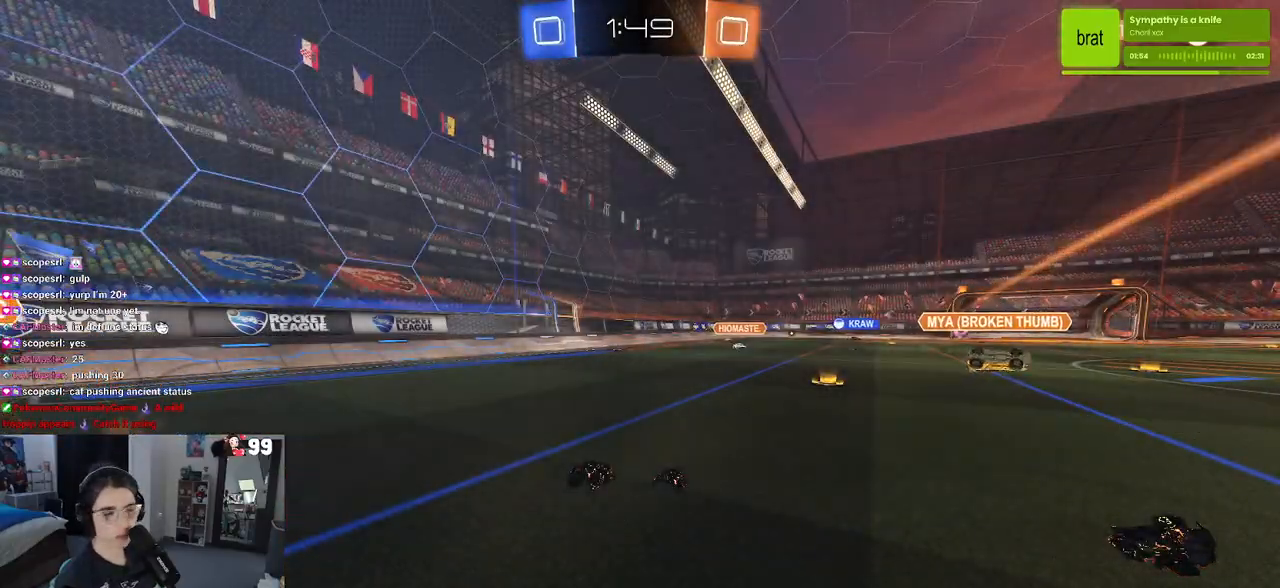
{"buttons": ["R2"], "left_stick": "center", "right_stick": "center", "events": []}
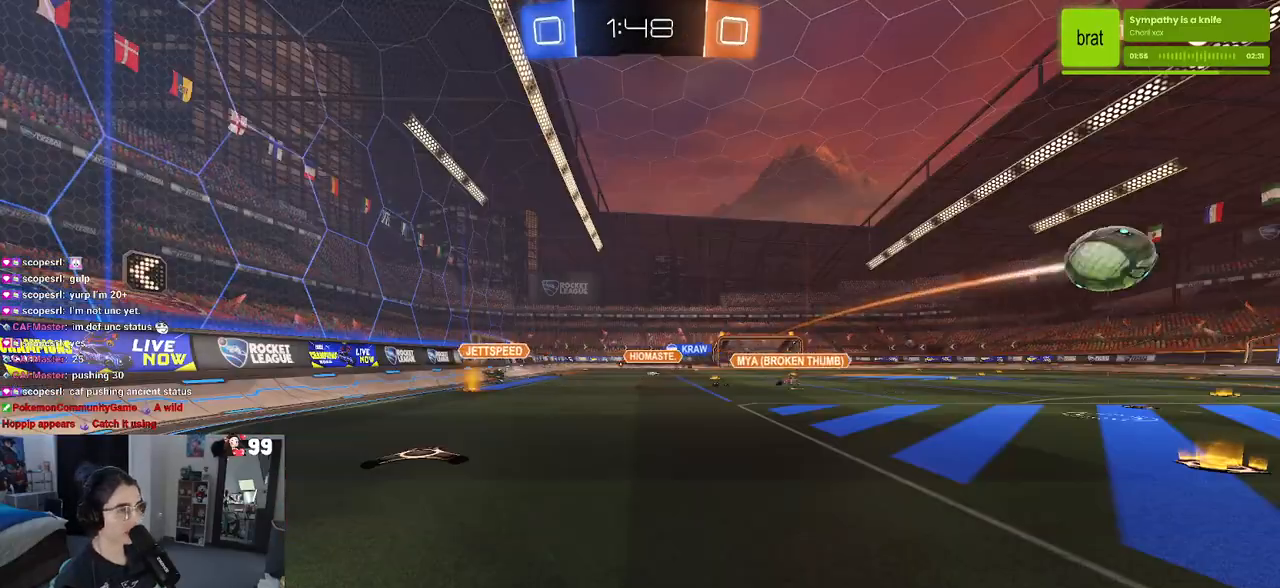
{"buttons": ["R2"], "left_stick": "center", "right_stick": "center", "events": []}
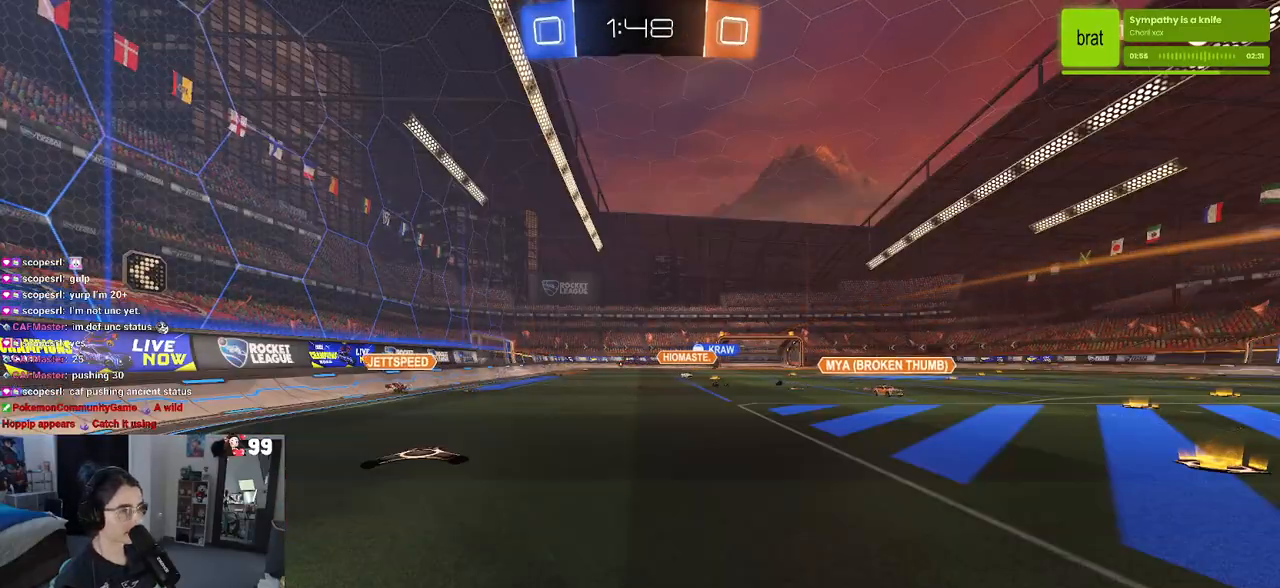
{"buttons": ["R2"], "left_stick": "right", "right_stick": "center", "events": [[183, "left_stick", "left"], [433, "left_stick", "center"], [483, "left_stick", "right"]]}
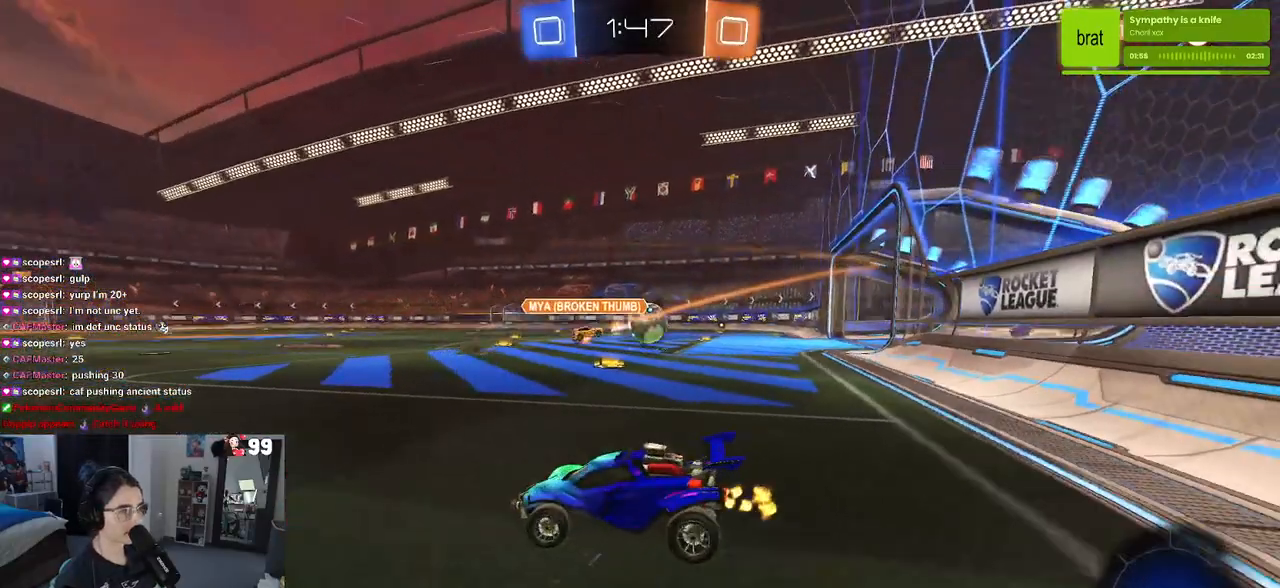
{"buttons": ["R2"], "left_stick": "right", "right_stick": "center", "events": []}
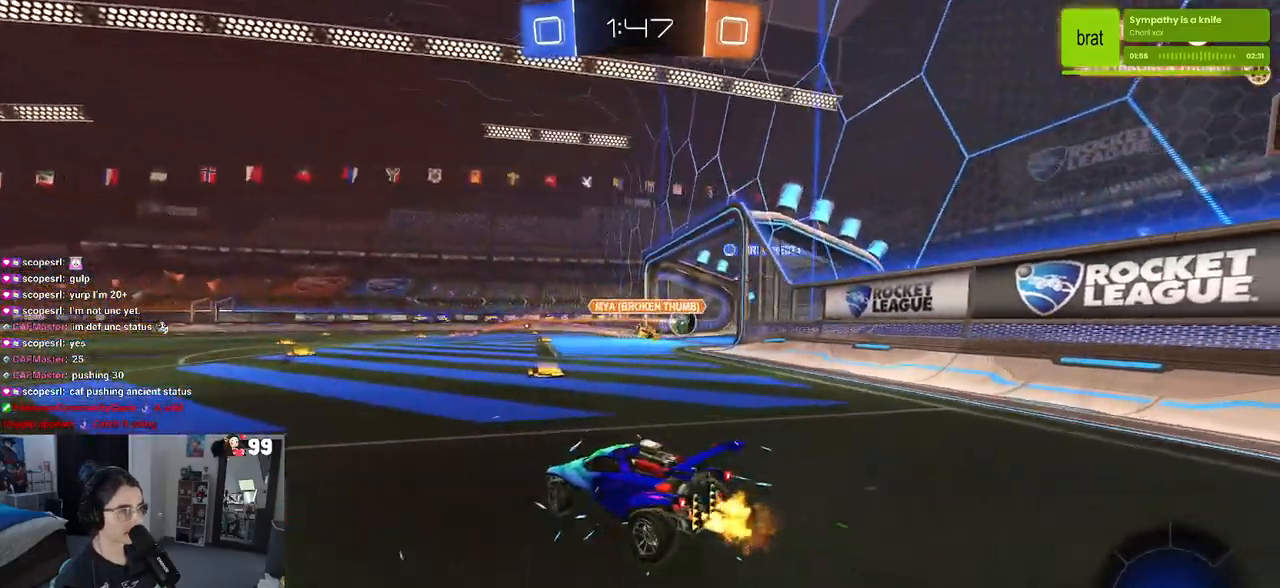
{"buttons": ["R2", "R3"], "left_stick": "center", "right_stick": "center", "events": [[267, "left_stick", "center"], [467, "R3", "down"]]}
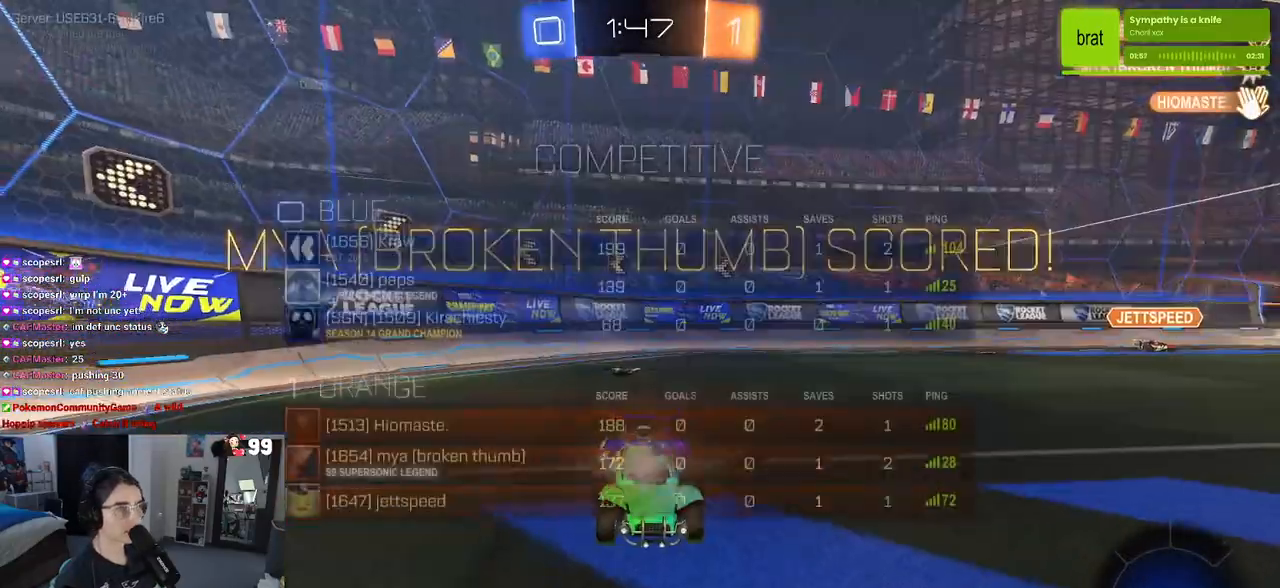
{"buttons": ["R2", "R3"], "left_stick": "center", "right_stick": "center", "events": []}
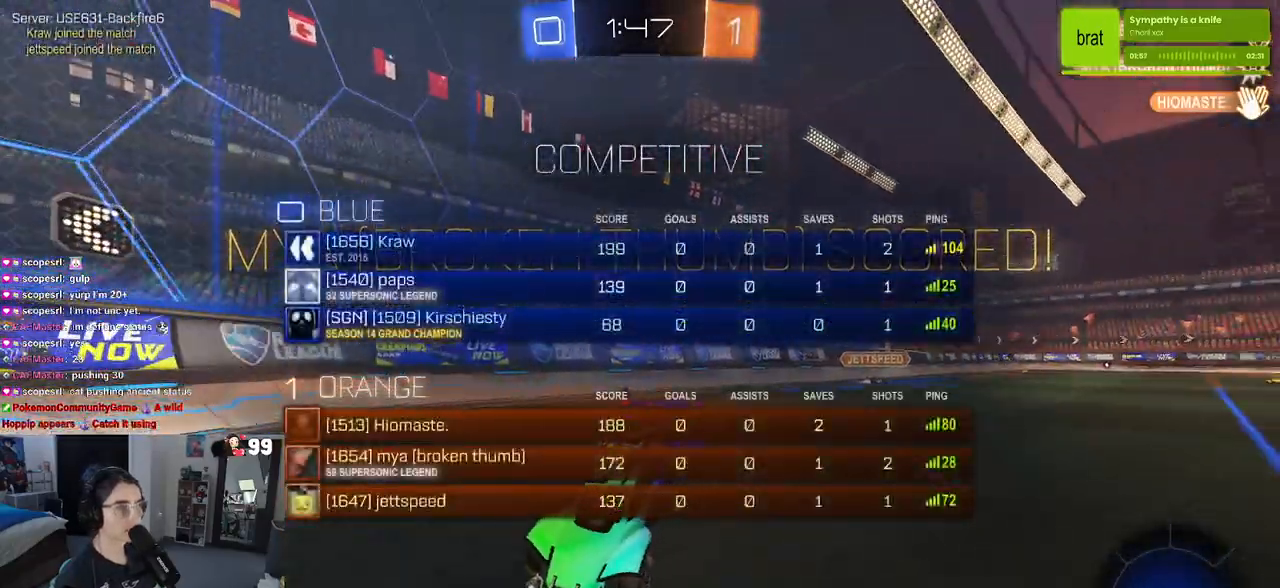
{"buttons": ["R2", "R3"], "left_stick": "down-right", "right_stick": "center", "events": [[217, "left_stick", "down-right"]]}
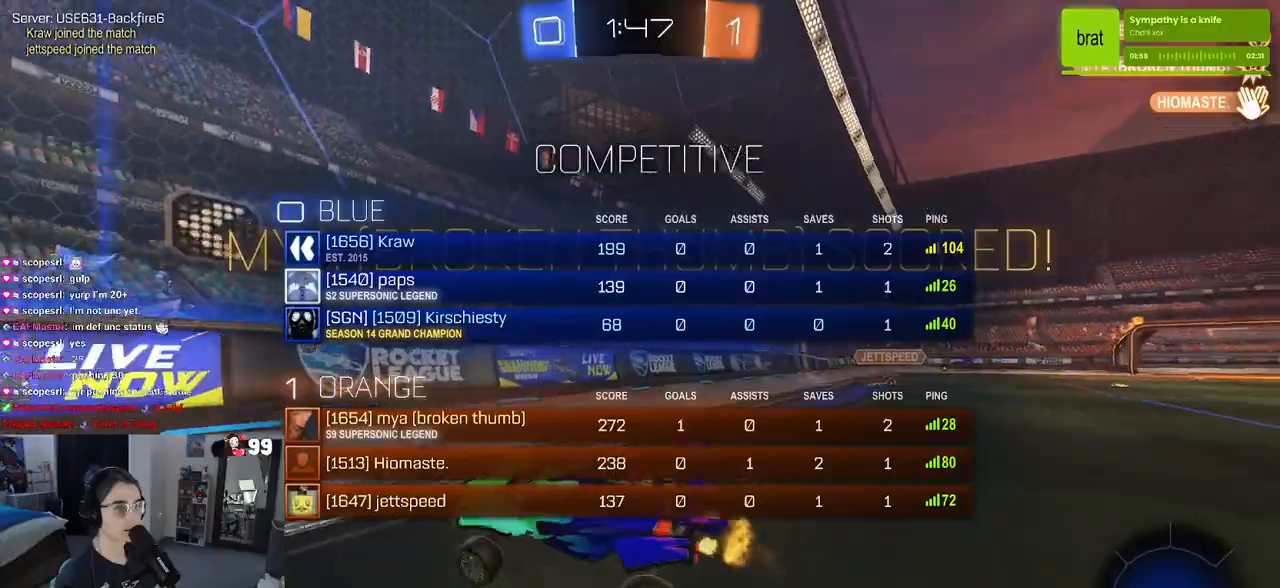
{"buttons": ["R2"], "left_stick": "center", "right_stick": "center", "events": [[167, "left_stick", "center"], [350, "R3", "up"]]}
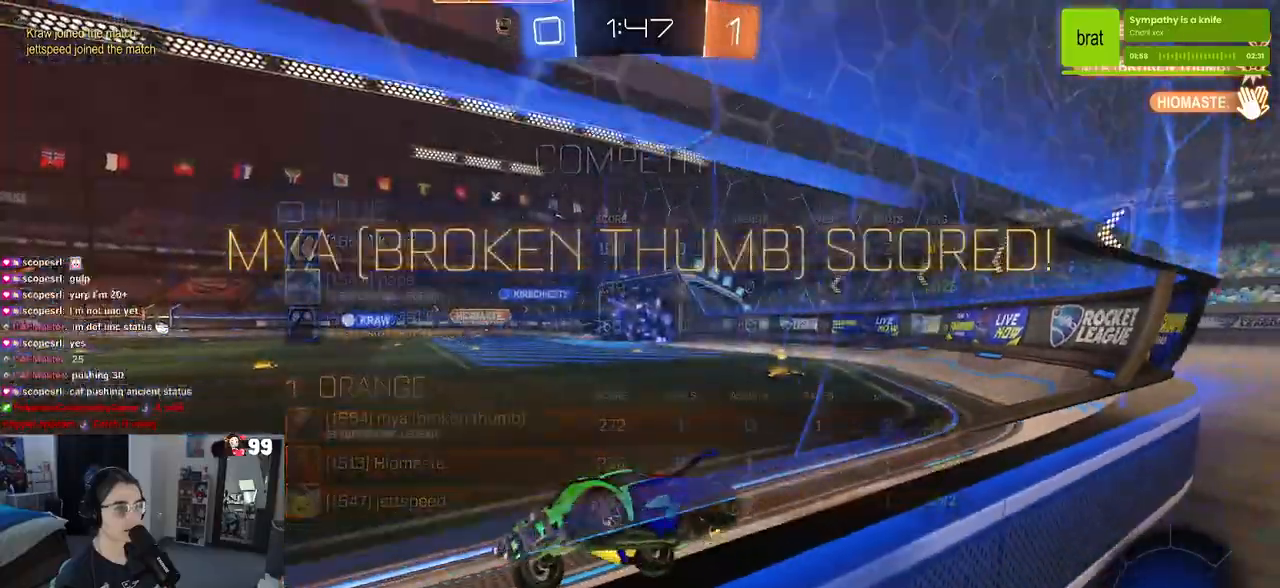
{"buttons": [], "left_stick": "center", "right_stick": "center", "events": [[233, "R2", "up"]]}